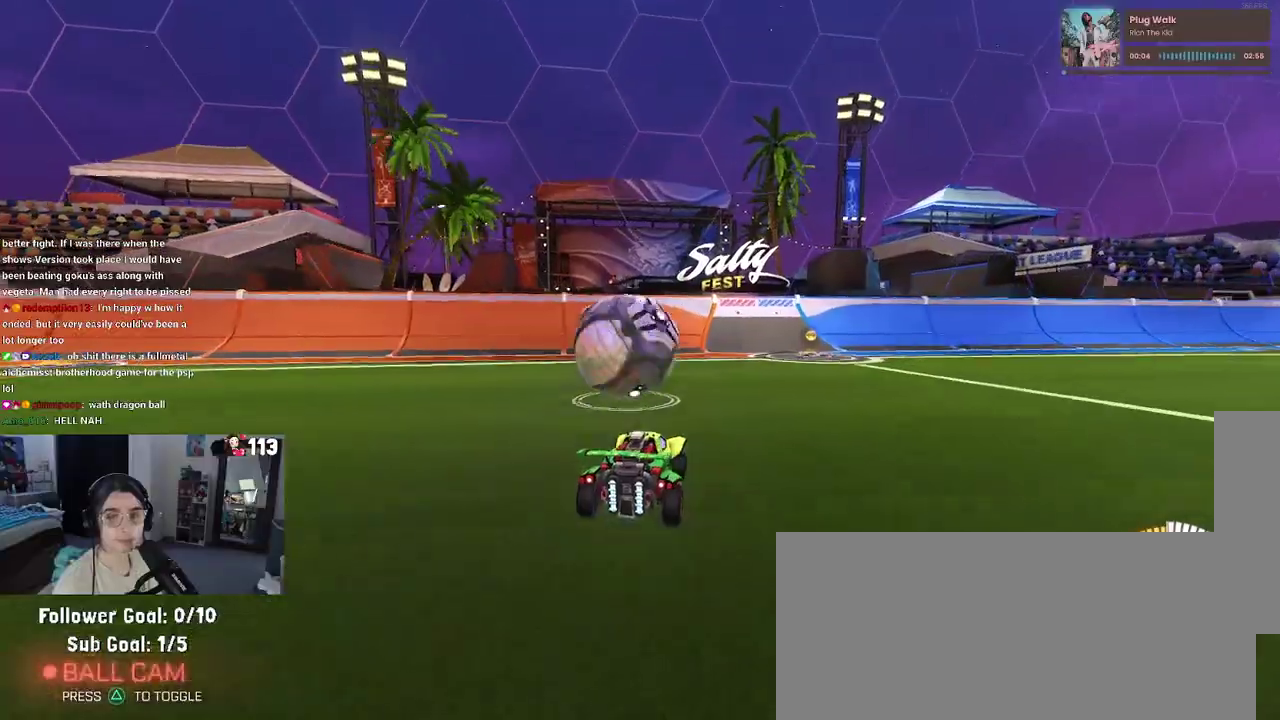
Gameplay with a controller (PlayStation layout); each line is a JSON object with the inputs held at the frame after it. "events" lists button and stick changes between this image and that frame as [ms after this image, input, new state], when the widget could be followed in between. Not read: L1 R1.
{"buttons": ["R2"], "left_stick": "center", "right_stick": "center", "events": [[167, "left_stick", "center"]]}
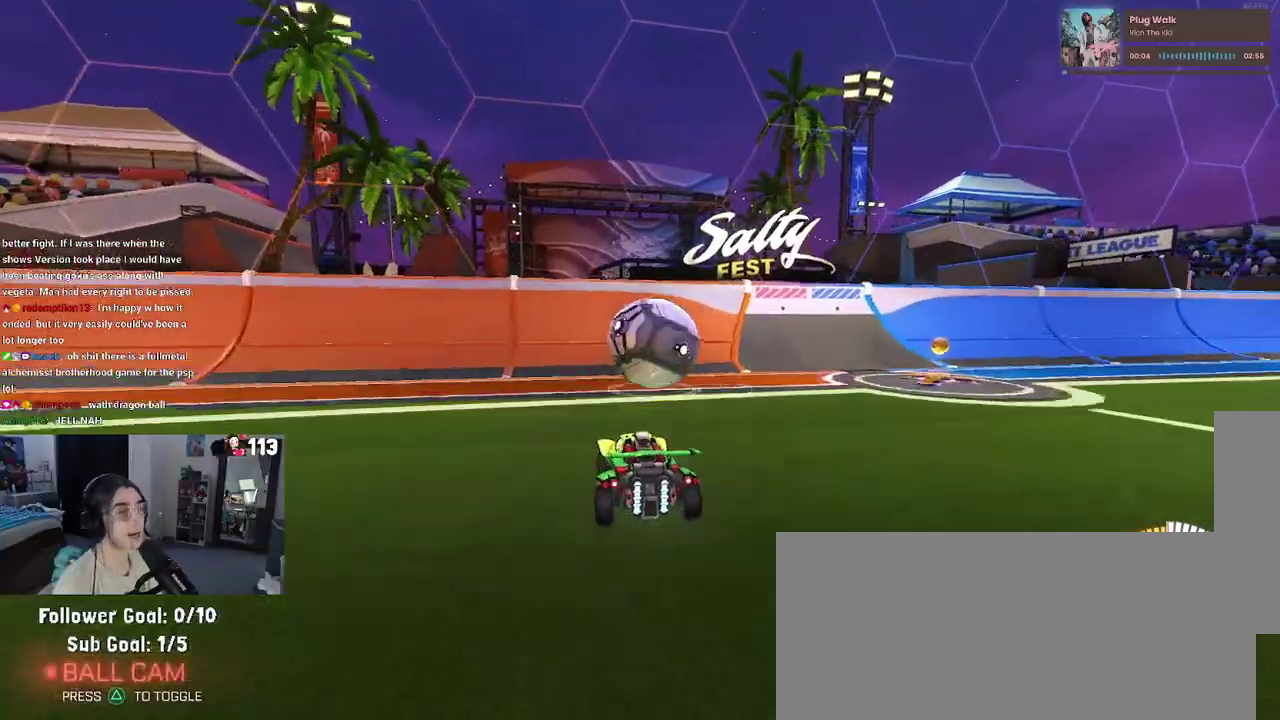
{"buttons": ["R2"], "left_stick": "center", "right_stick": "center", "events": []}
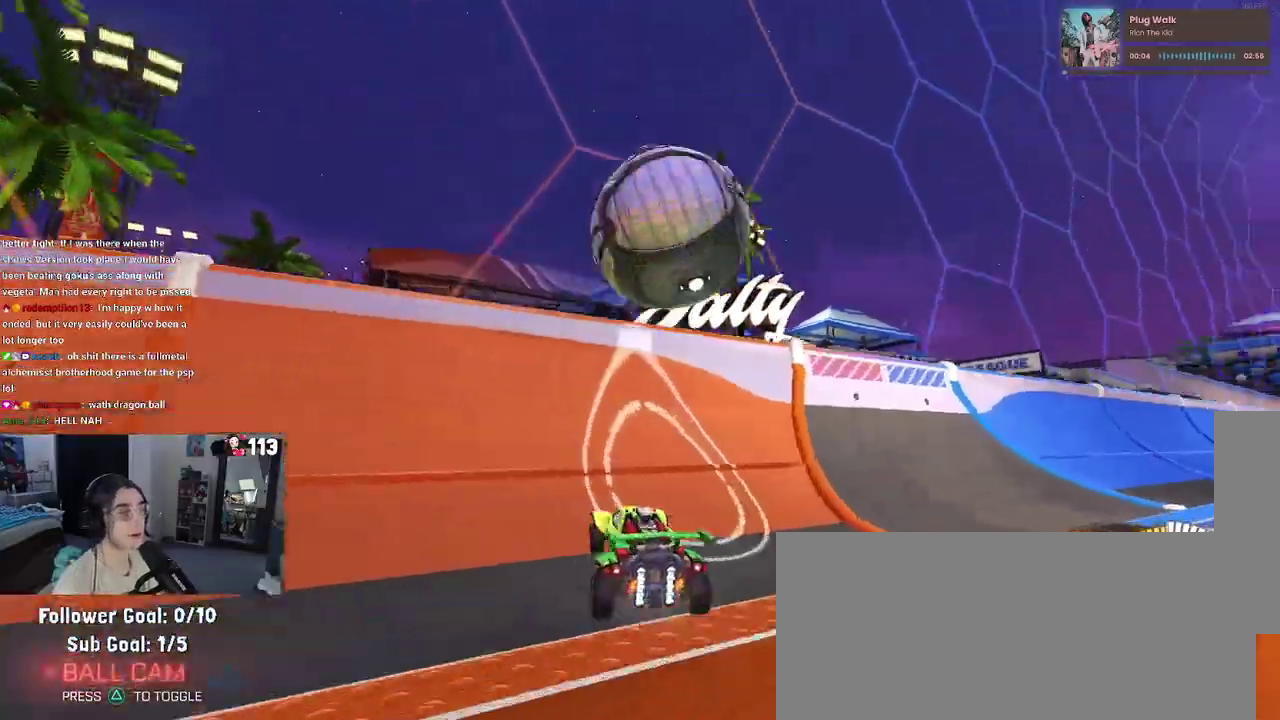
{"buttons": ["CROSS", "R2"], "left_stick": "right", "right_stick": "center", "events": [[317, "left_stick", "right"], [350, "CROSS", "down"]]}
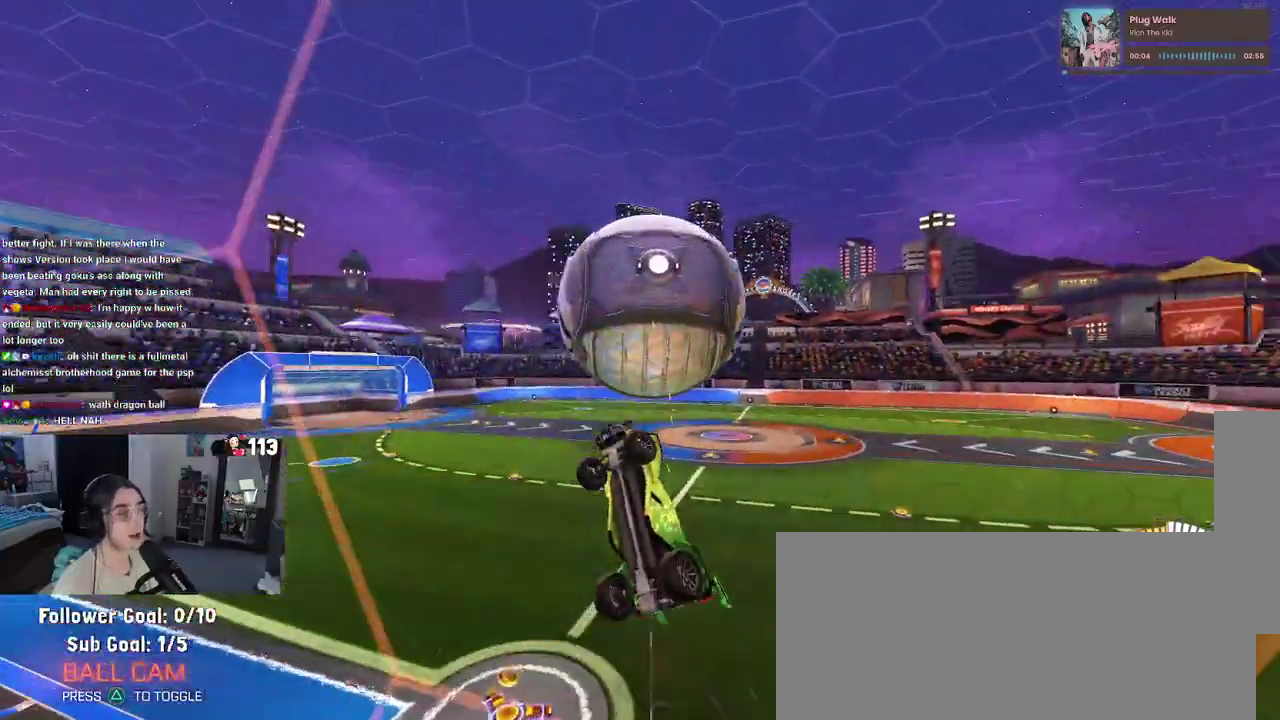
{"buttons": [], "left_stick": "center", "right_stick": "center", "events": [[33, "CROSS", "up"], [67, "left_stick", "center"], [167, "left_stick", "down-right"], [183, "R2", "up"], [300, "left_stick", "down-left"], [433, "left_stick", "center"]]}
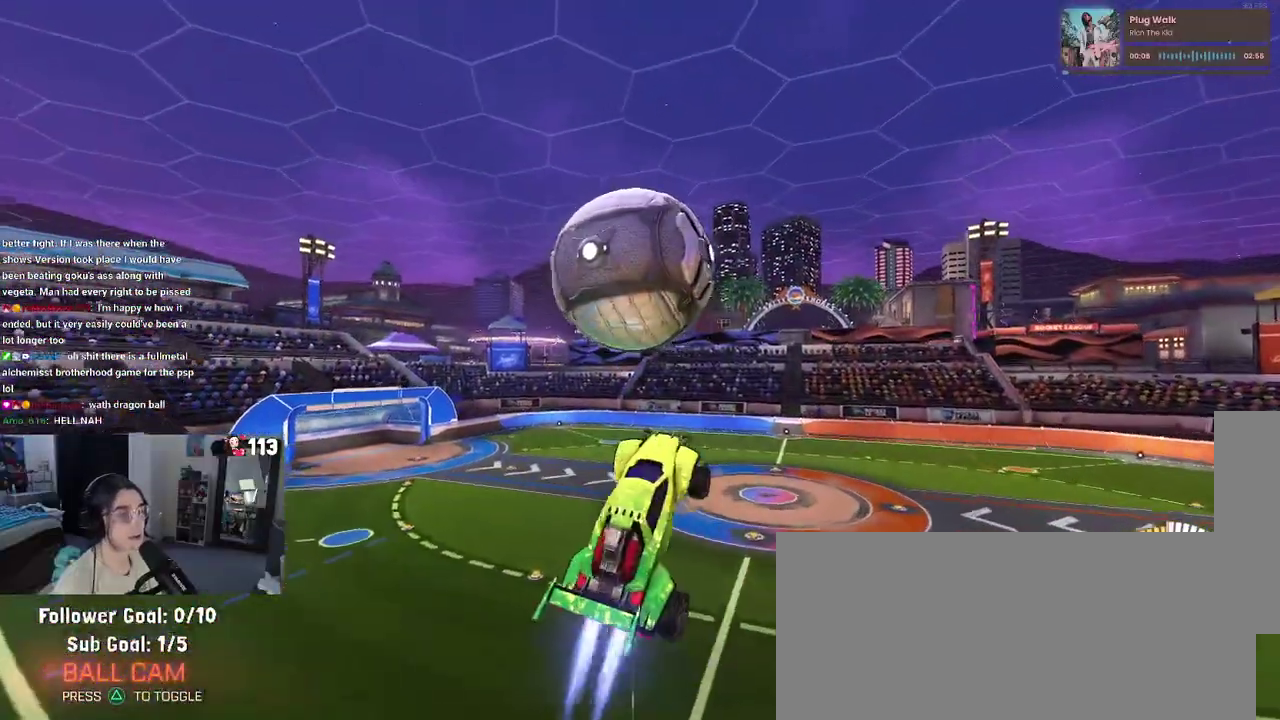
{"buttons": [], "left_stick": "down-right", "right_stick": "center", "events": [[100, "left_stick", "down-left"], [350, "left_stick", "down"], [450, "left_stick", "down-right"]]}
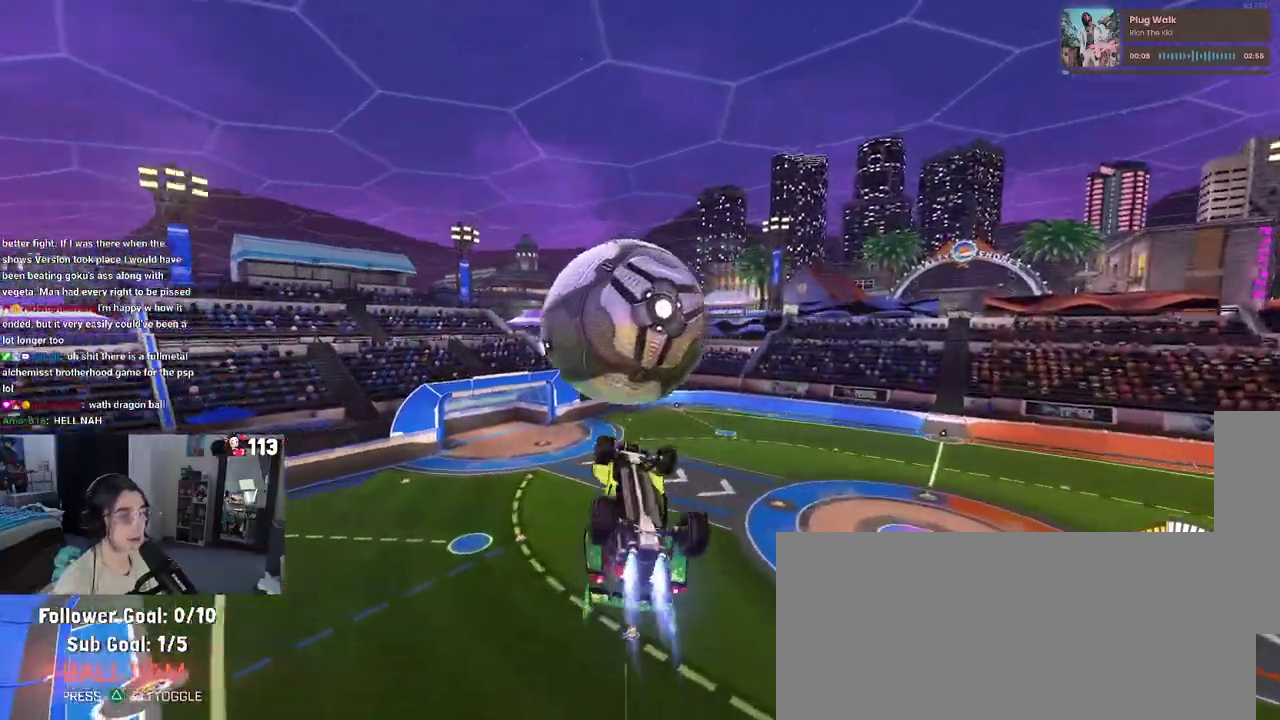
{"buttons": [], "left_stick": "up-left", "right_stick": "center", "events": [[133, "left_stick", "up"], [383, "left_stick", "up-left"]]}
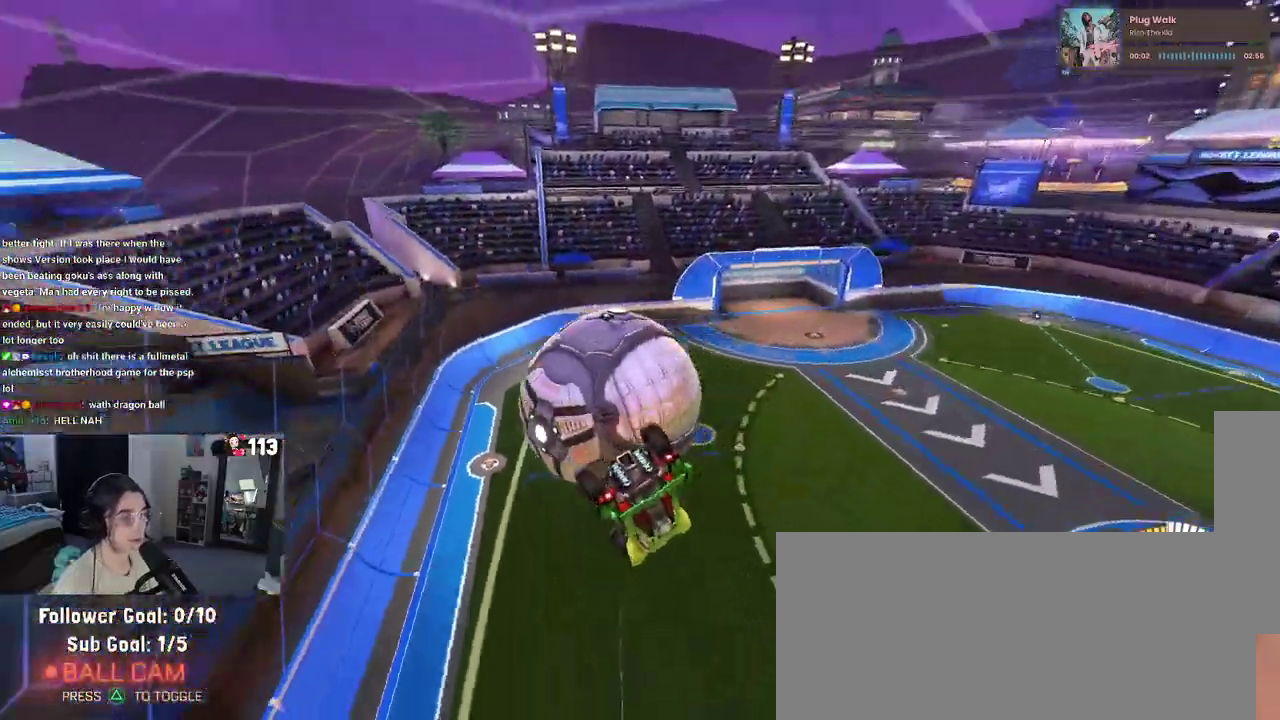
{"buttons": [], "left_stick": "down-right", "right_stick": "center", "events": [[150, "left_stick", "left"], [400, "left_stick", "down"], [450, "left_stick", "down-right"]]}
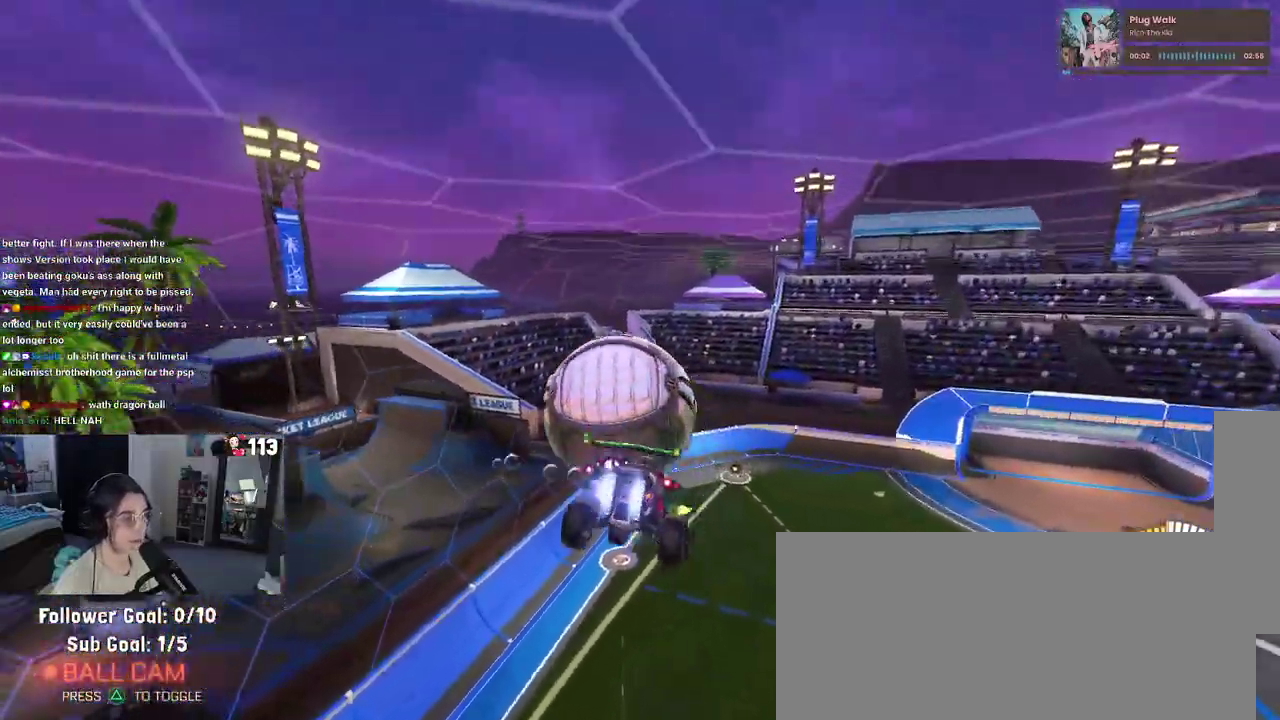
{"buttons": [], "left_stick": "down", "right_stick": "center", "events": [[100, "left_stick", "center"], [150, "left_stick", "up-left"], [350, "CROSS", "down"], [367, "left_stick", "down-left"], [417, "CROSS", "up"], [450, "left_stick", "down"]]}
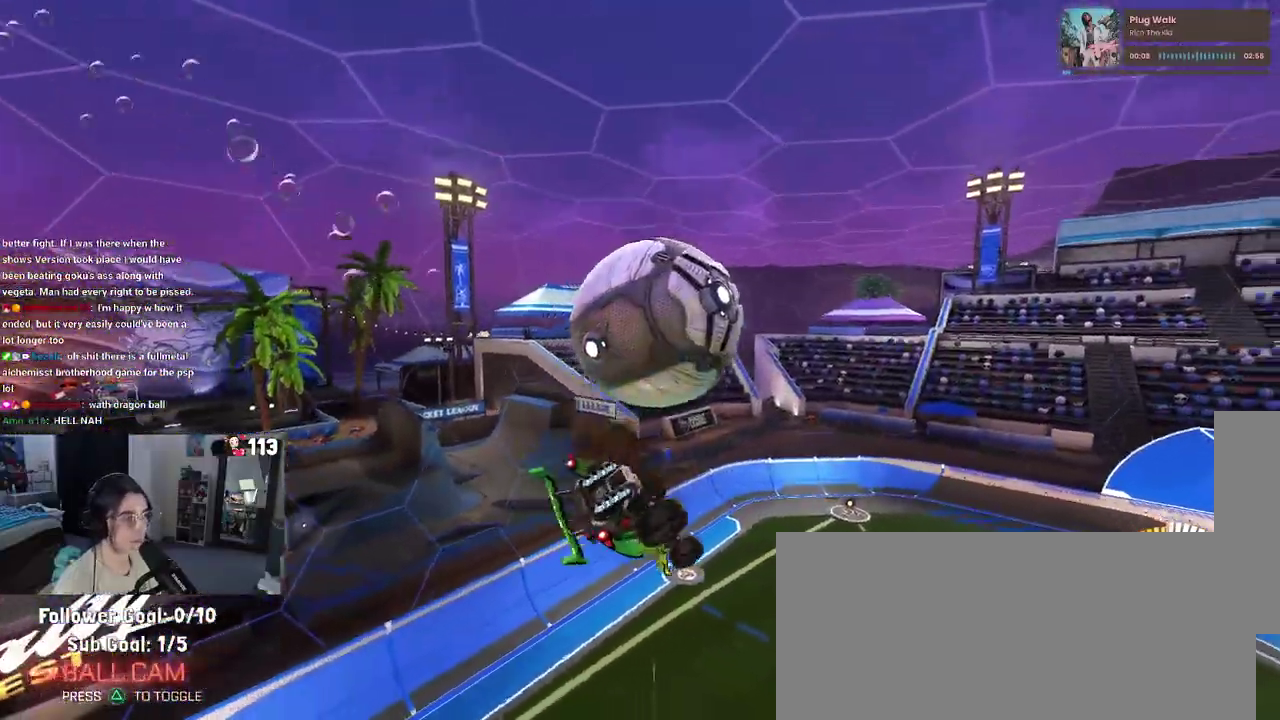
{"buttons": [], "left_stick": "up-left", "right_stick": "center", "events": [[67, "left_stick", "down-right"], [167, "left_stick", "center"], [333, "left_stick", "up-left"]]}
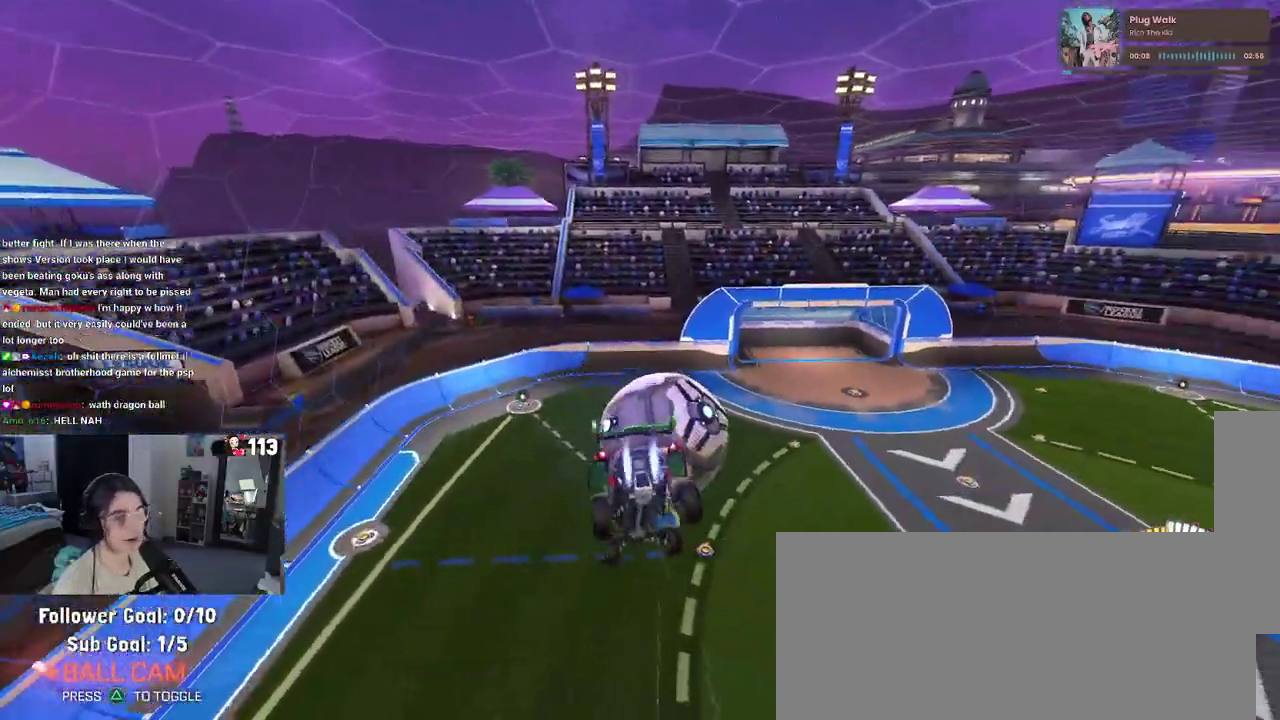
{"buttons": ["SQUARE", "R2"], "left_stick": "left", "right_stick": "center", "events": [[400, "left_stick", "left"], [433, "R2", "down"], [450, "SQUARE", "down"]]}
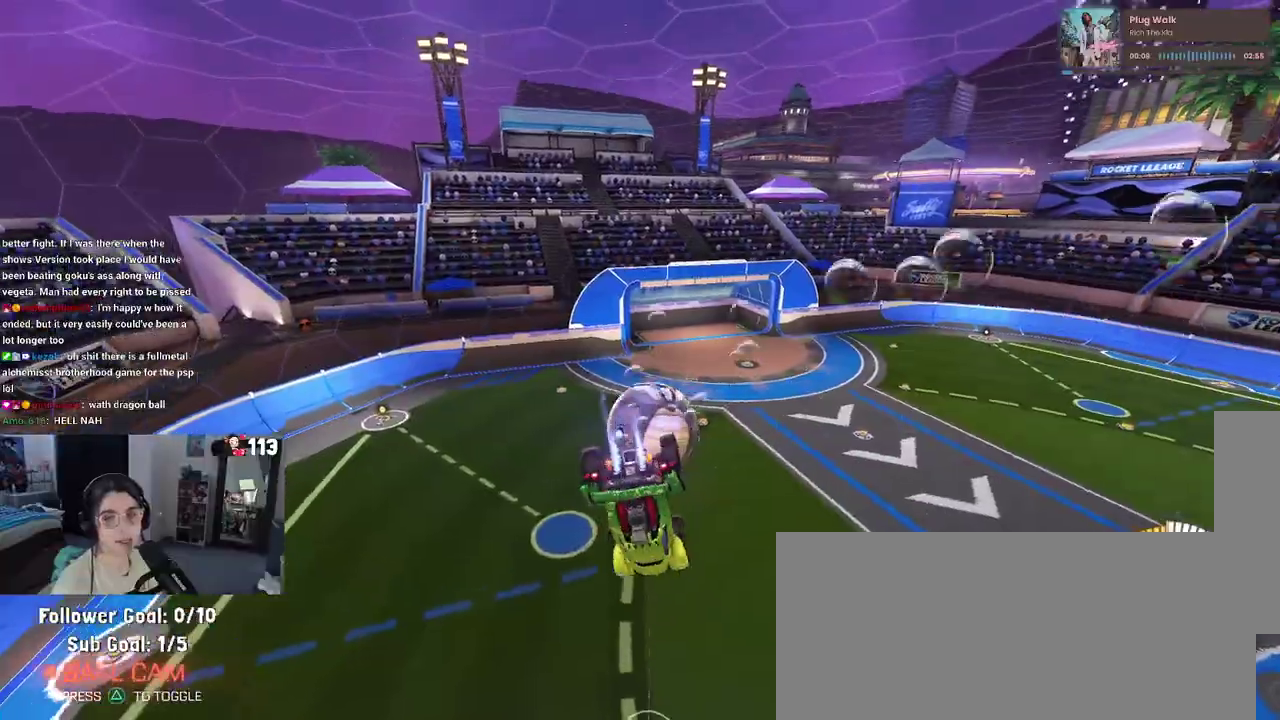
{"buttons": ["SQUARE", "R2"], "left_stick": "center", "right_stick": "center", "events": [[133, "left_stick", "down-left"], [333, "left_stick", "down-right"], [467, "left_stick", "center"]]}
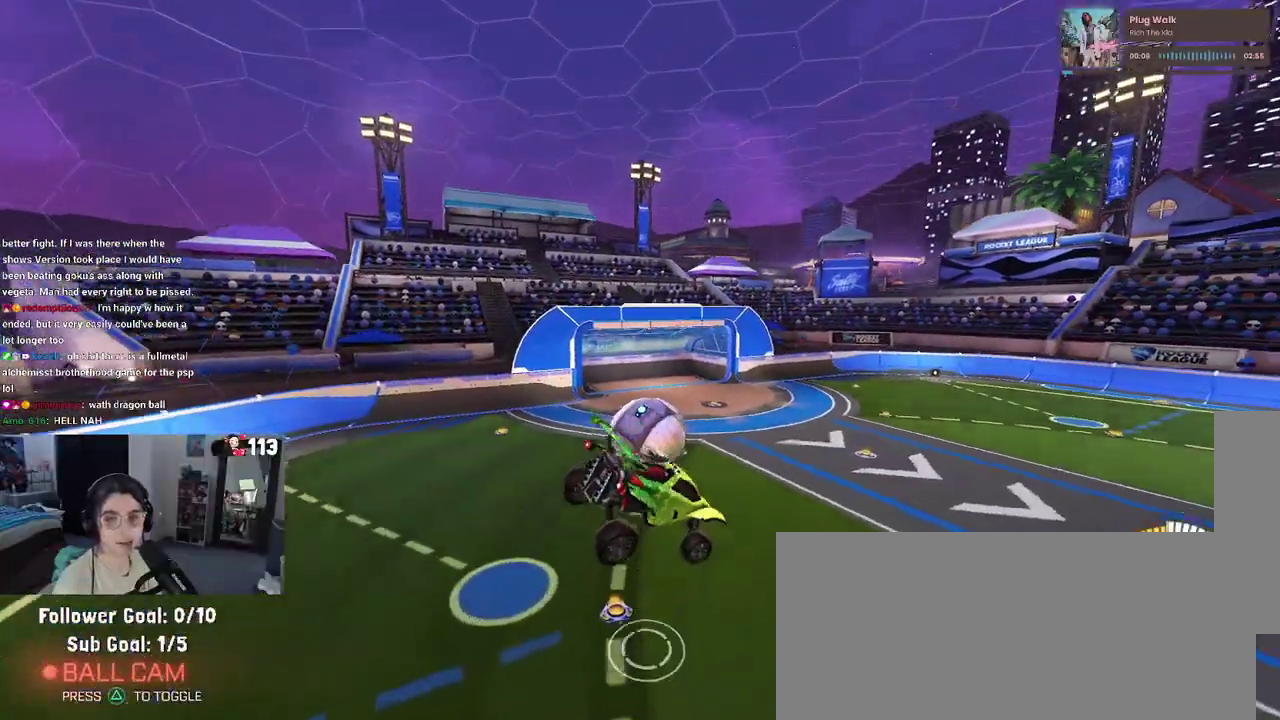
{"buttons": ["R2"], "left_stick": "center", "right_stick": "center", "events": [[67, "SQUARE", "up"]]}
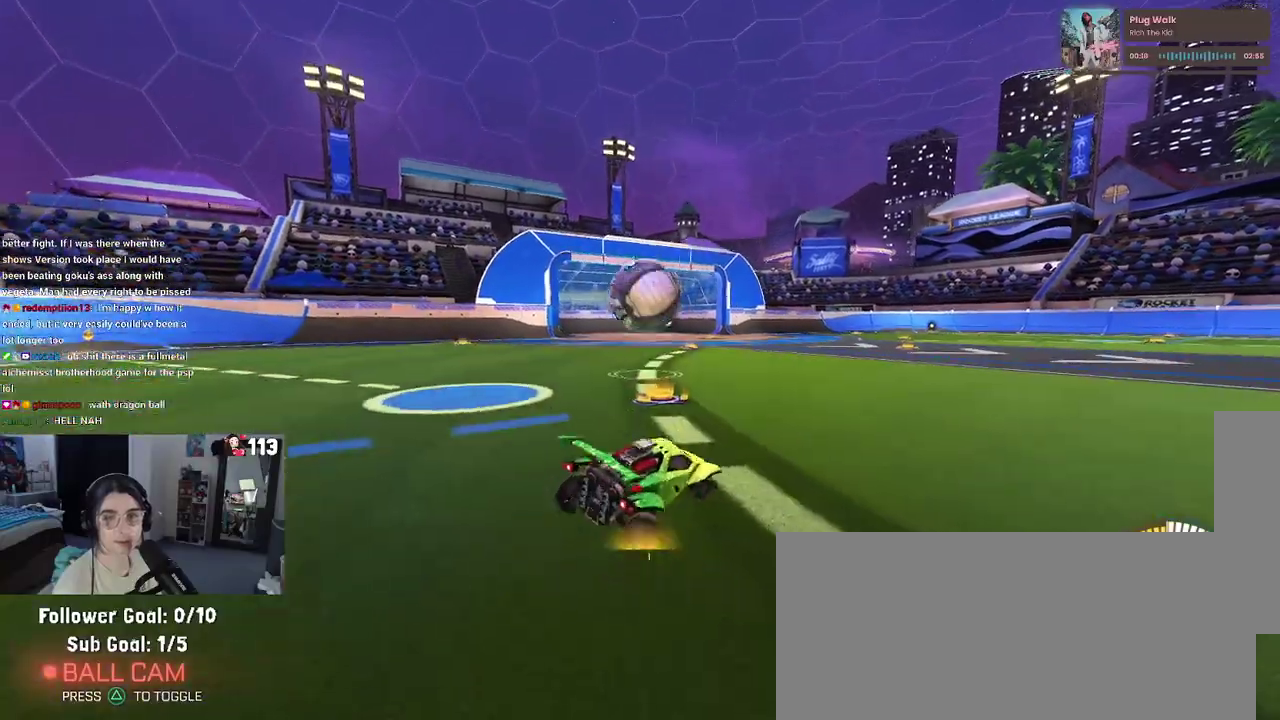
{"buttons": ["R2"], "left_stick": "left", "right_stick": "center", "events": [[433, "left_stick", "left"]]}
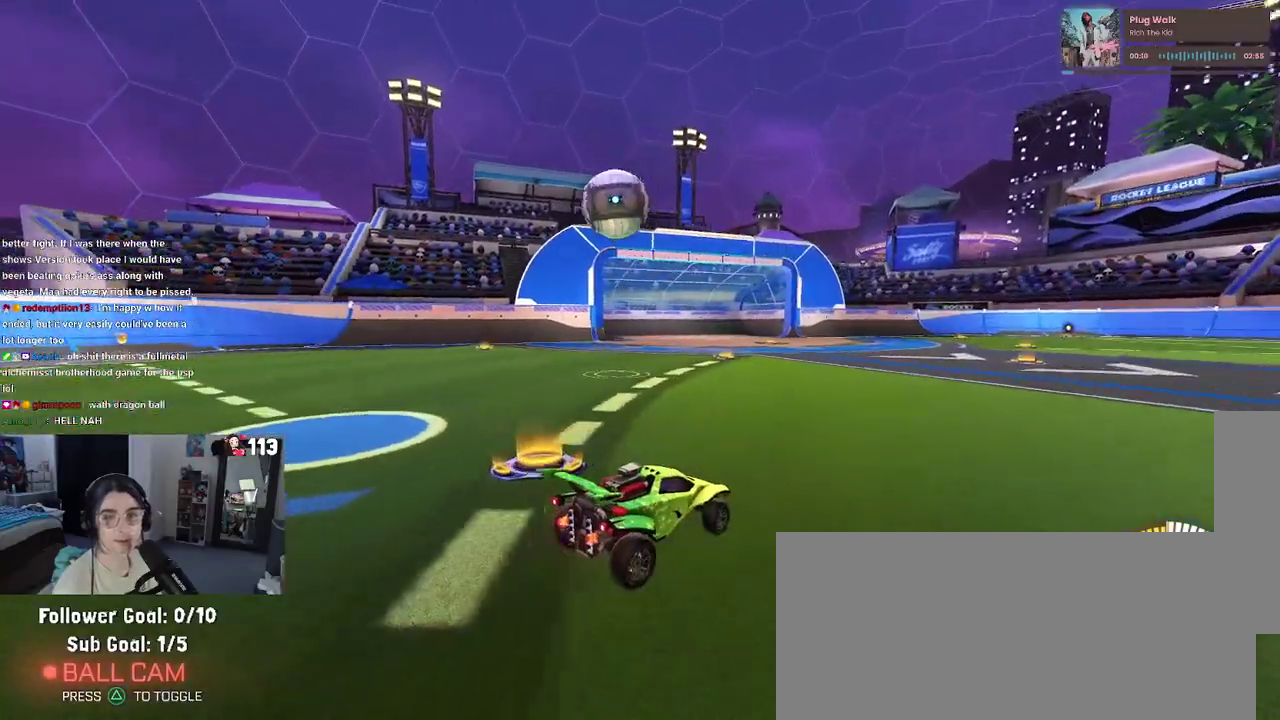
{"buttons": ["R2"], "left_stick": "center", "right_stick": "center", "events": [[283, "left_stick", "center"]]}
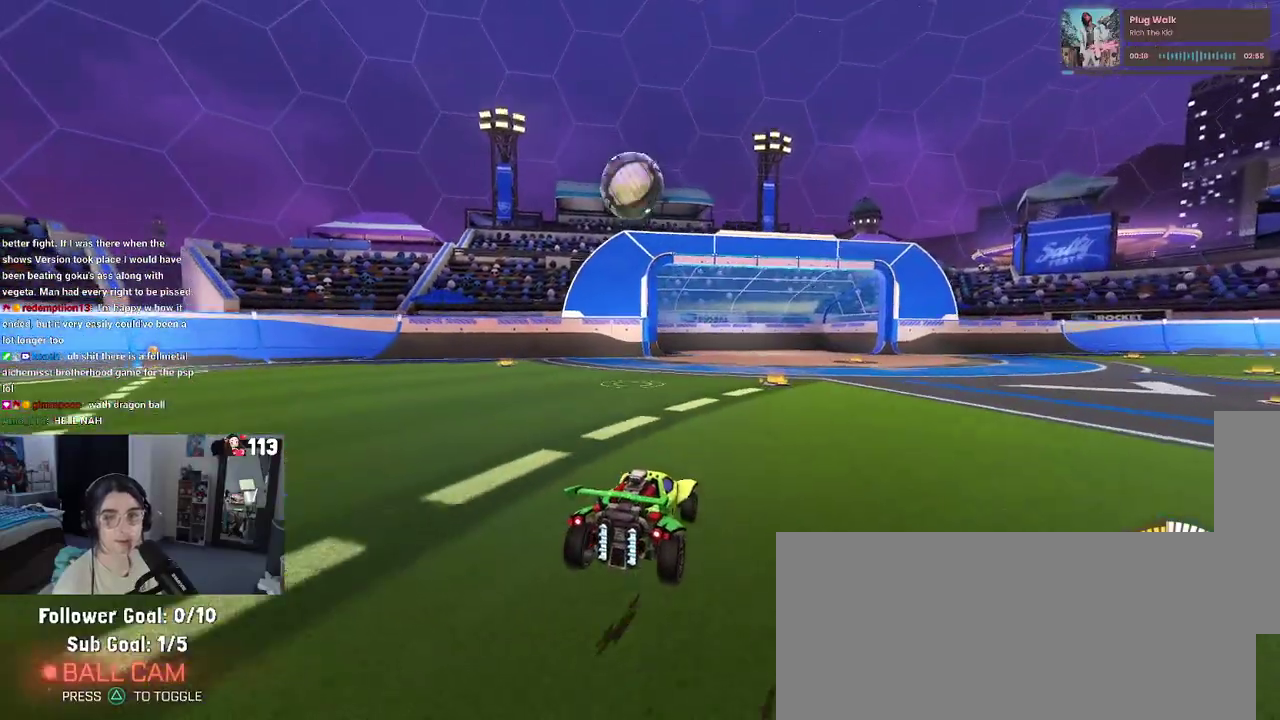
{"buttons": ["CROSS", "R2"], "left_stick": "down", "right_stick": "center", "events": [[317, "left_stick", "down-left"], [400, "CROSS", "down"], [417, "left_stick", "down"]]}
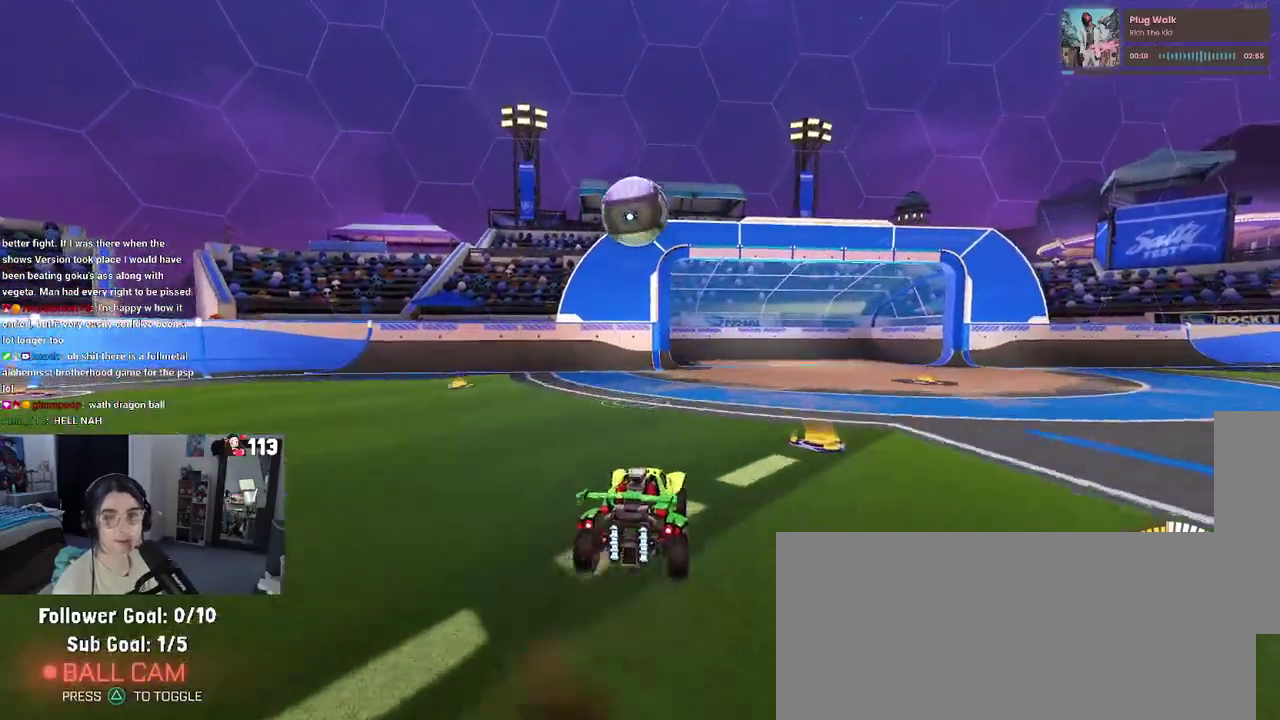
{"buttons": ["CROSS", "R2"], "left_stick": "up-left", "right_stick": "center", "events": [[17, "left_stick", "down-right"], [83, "CROSS", "up"], [133, "left_stick", "right"], [250, "left_stick", "center"], [450, "left_stick", "up-left"], [483, "CROSS", "down"]]}
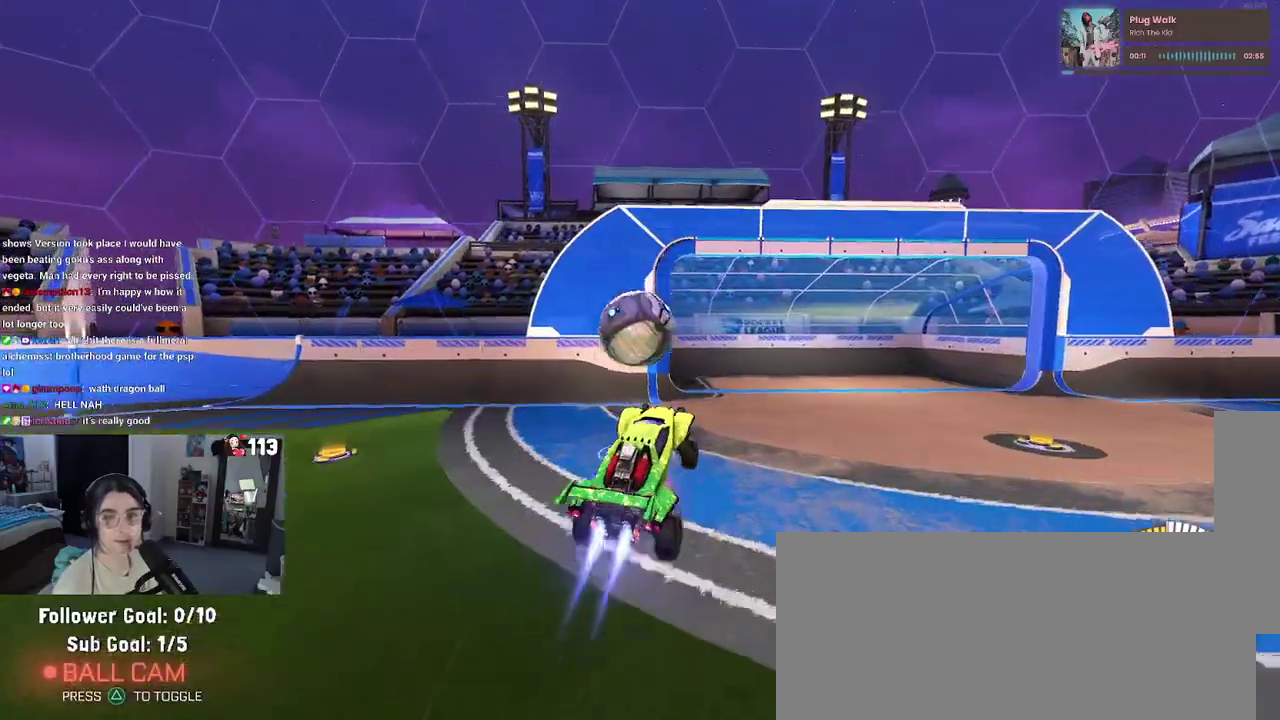
{"buttons": ["R2"], "left_stick": "down-left", "right_stick": "center", "events": [[100, "CROSS", "up"], [133, "left_stick", "down"], [483, "left_stick", "down-left"]]}
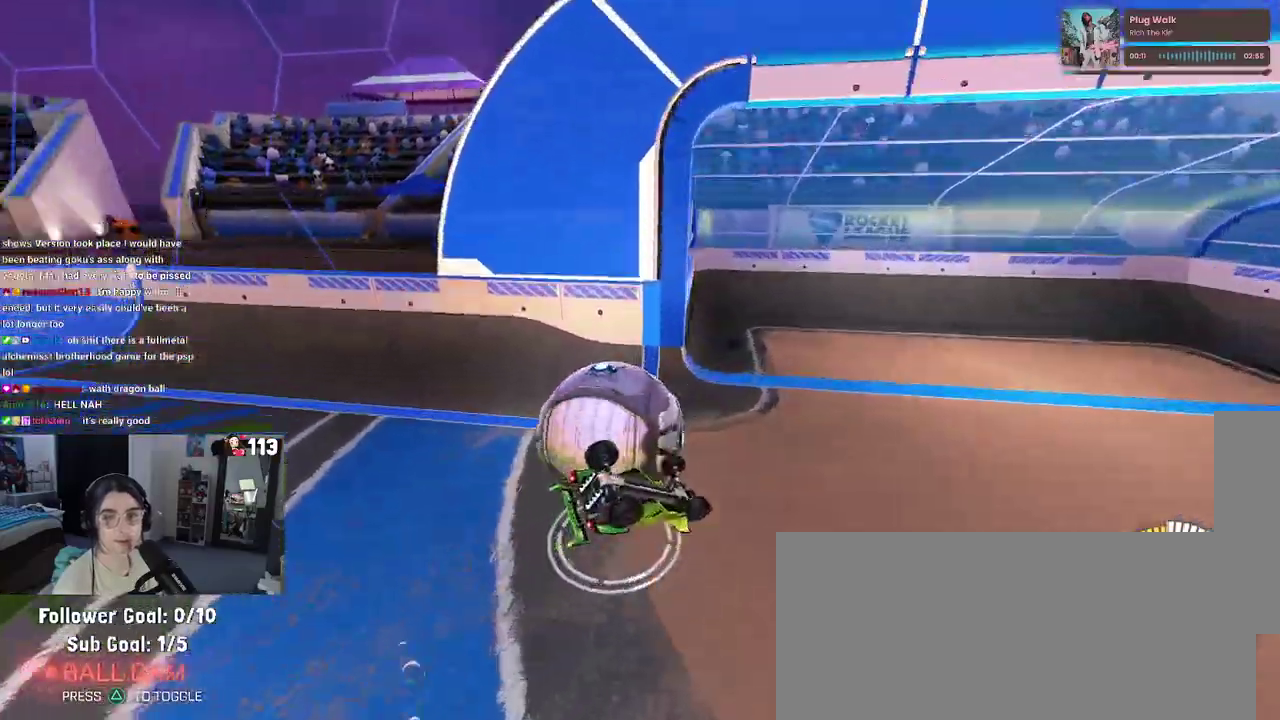
{"buttons": ["R2"], "left_stick": "down", "right_stick": "center", "events": [[17, "left_stick", "left"], [50, "SQUARE", "down"], [150, "left_stick", "down-left"], [433, "SQUARE", "up"], [483, "left_stick", "down"]]}
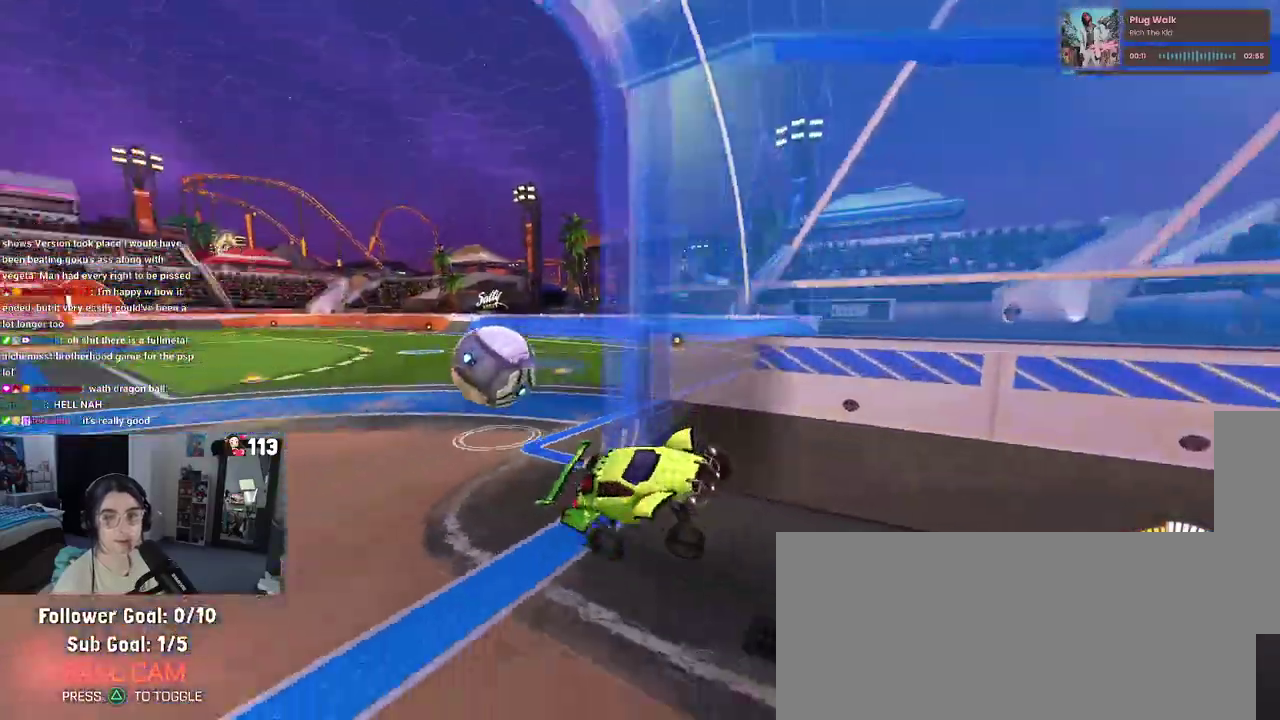
{"buttons": ["R2"], "left_stick": "down-right", "right_stick": "center", "events": [[33, "left_stick", "down-right"]]}
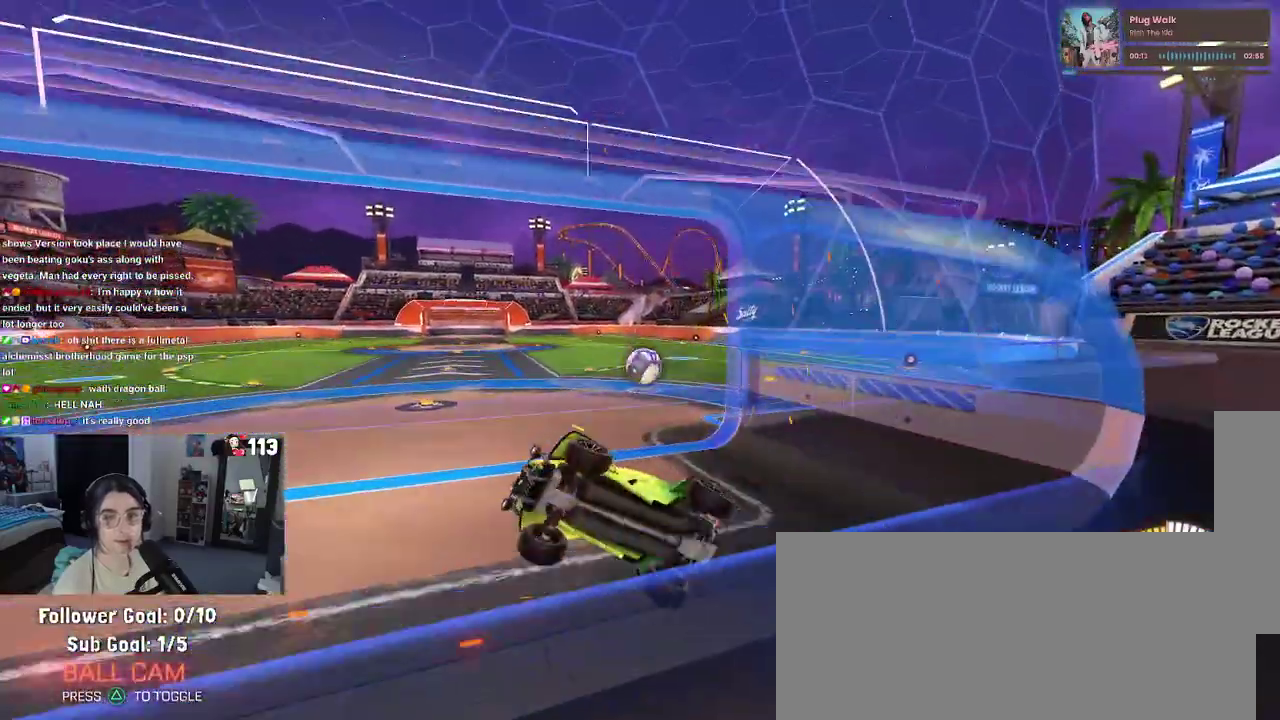
{"buttons": ["R2"], "left_stick": "down-right", "right_stick": "center"}
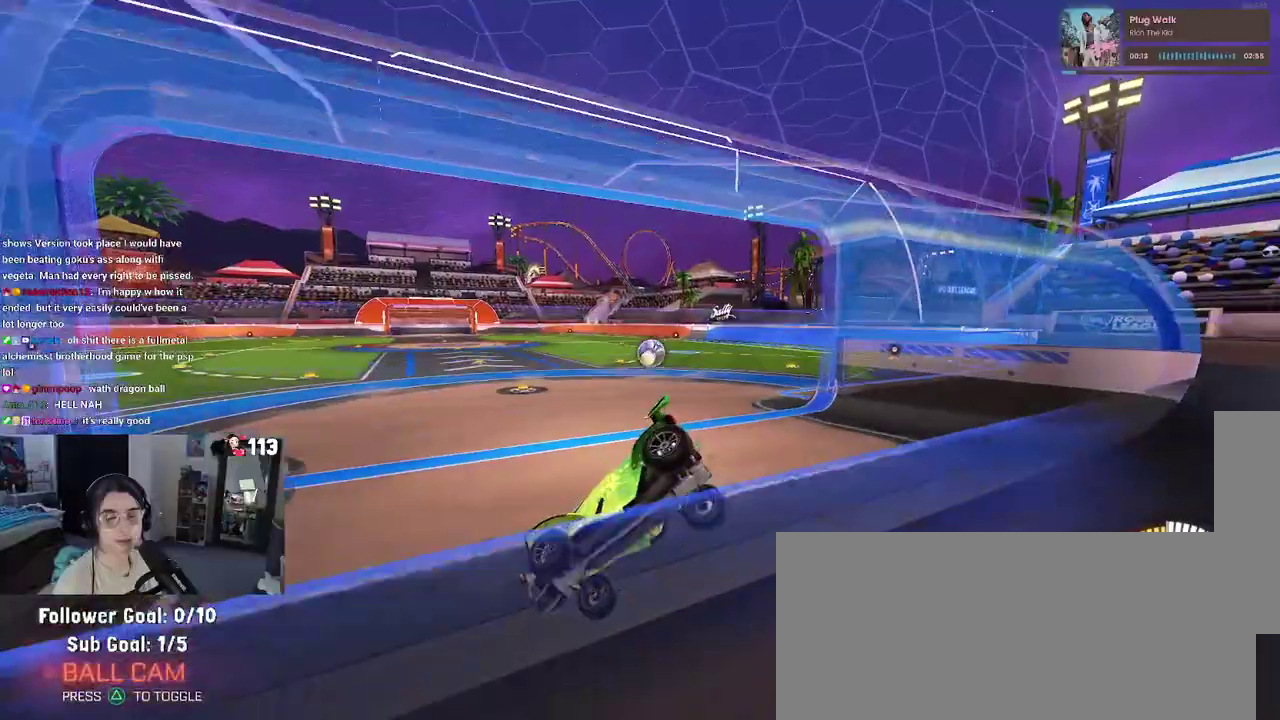
{"buttons": ["R2"], "left_stick": "down-right", "right_stick": "center", "events": []}
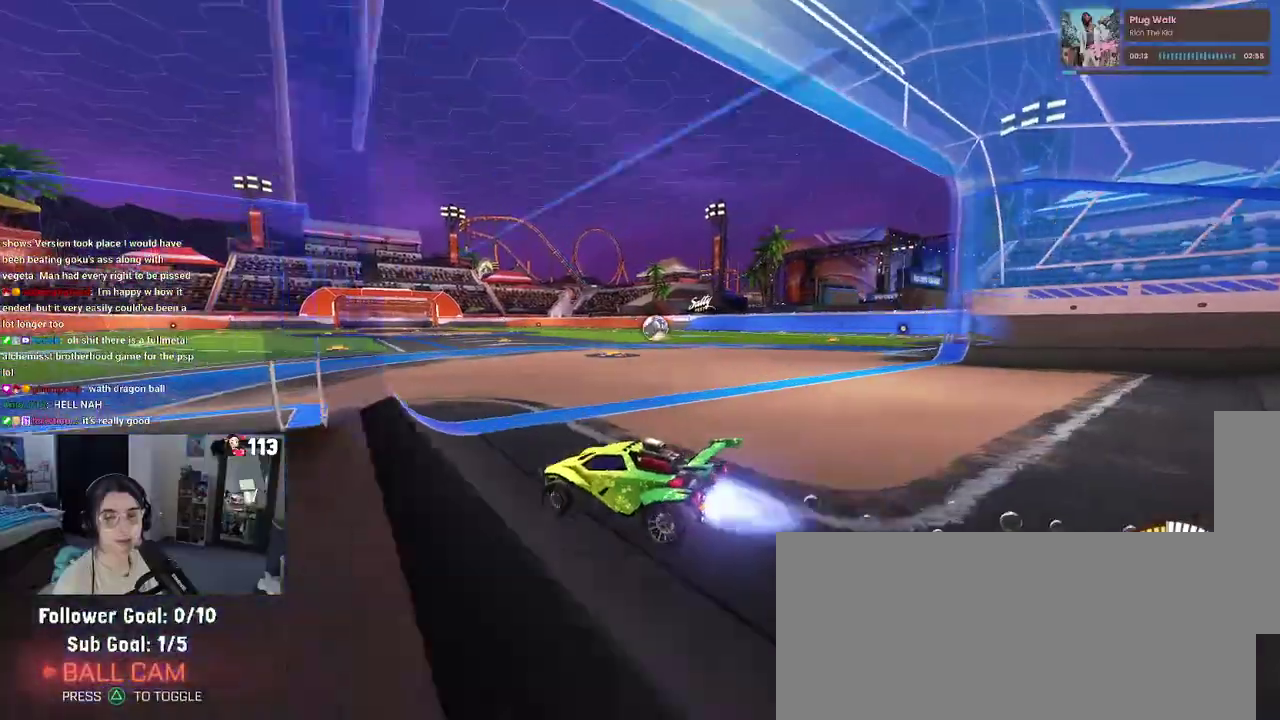
{"buttons": ["R2"], "left_stick": "center", "right_stick": "center", "events": [[317, "left_stick", "right"], [417, "left_stick", "center"]]}
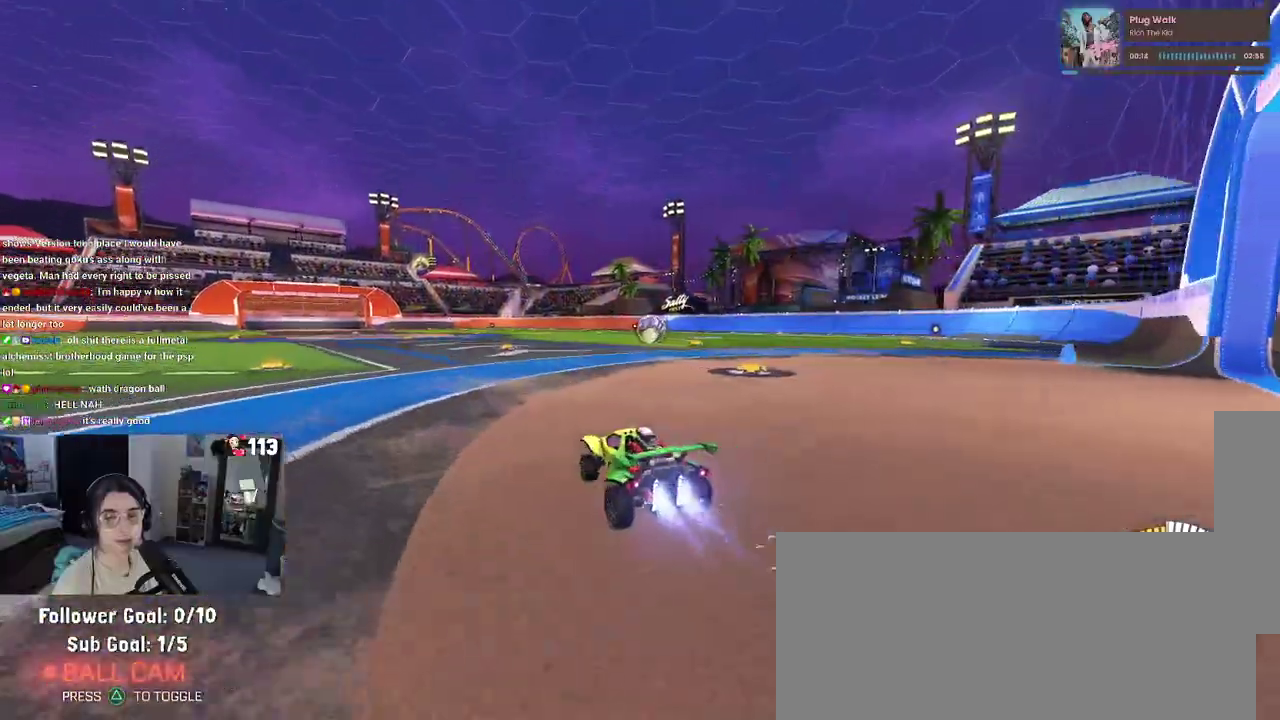
{"buttons": ["R2"], "left_stick": "center", "right_stick": "center", "events": []}
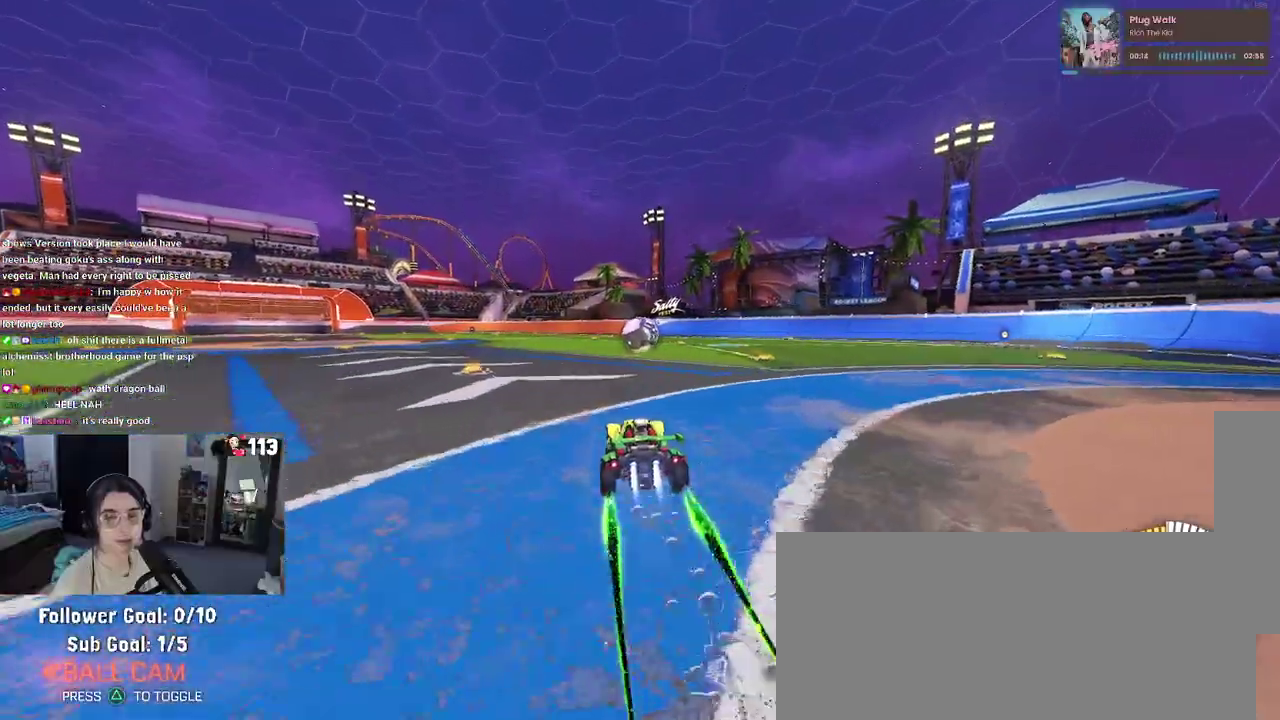
{"buttons": ["R2"], "left_stick": "center", "right_stick": "center", "events": []}
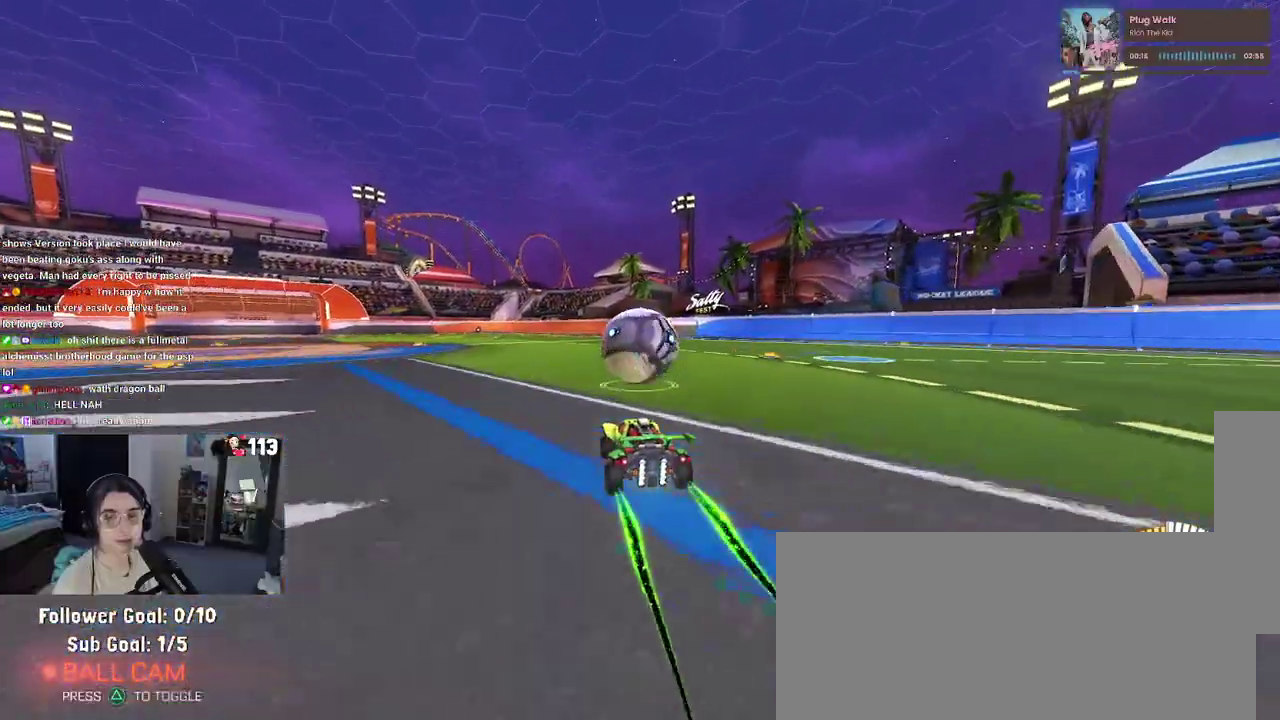
{"buttons": ["R2"], "left_stick": "center", "right_stick": "center", "events": []}
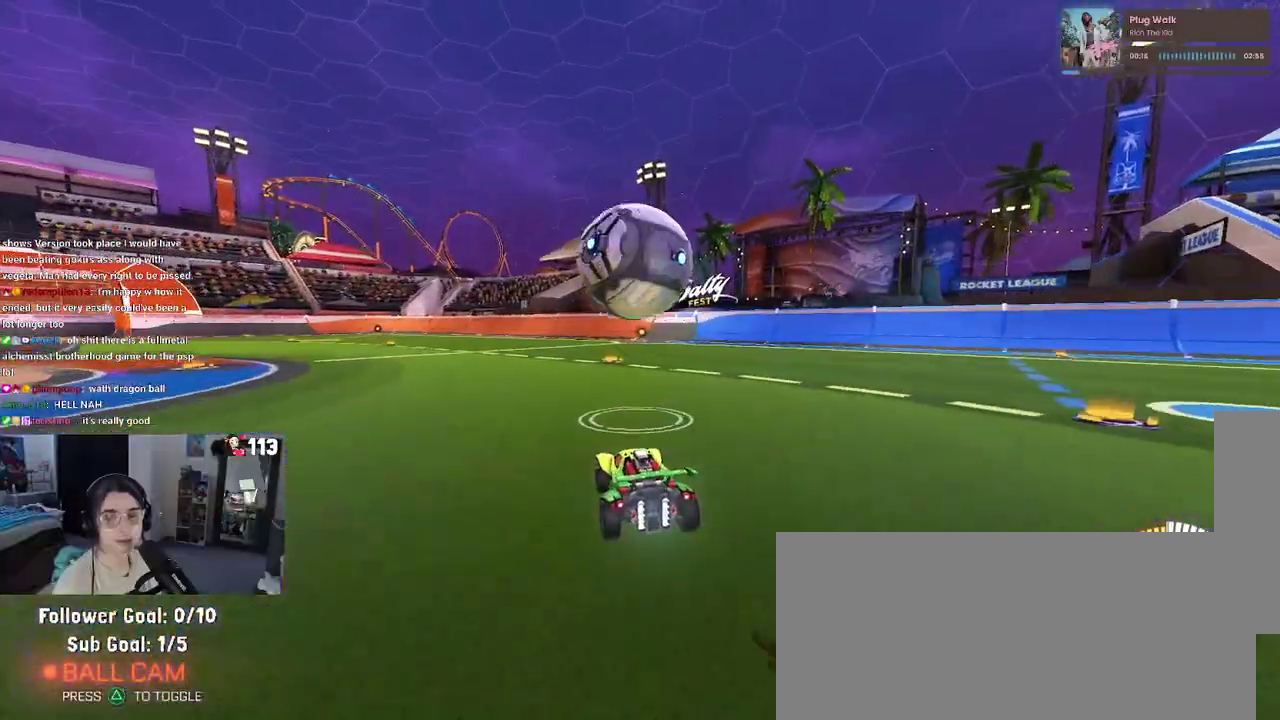
{"buttons": ["CROSS", "R2"], "left_stick": "up-right", "right_stick": "center", "events": [[117, "left_stick", "left"], [300, "CROSS", "down"], [400, "left_stick", "up-right"], [417, "CROSS", "up"], [483, "CROSS", "down"]]}
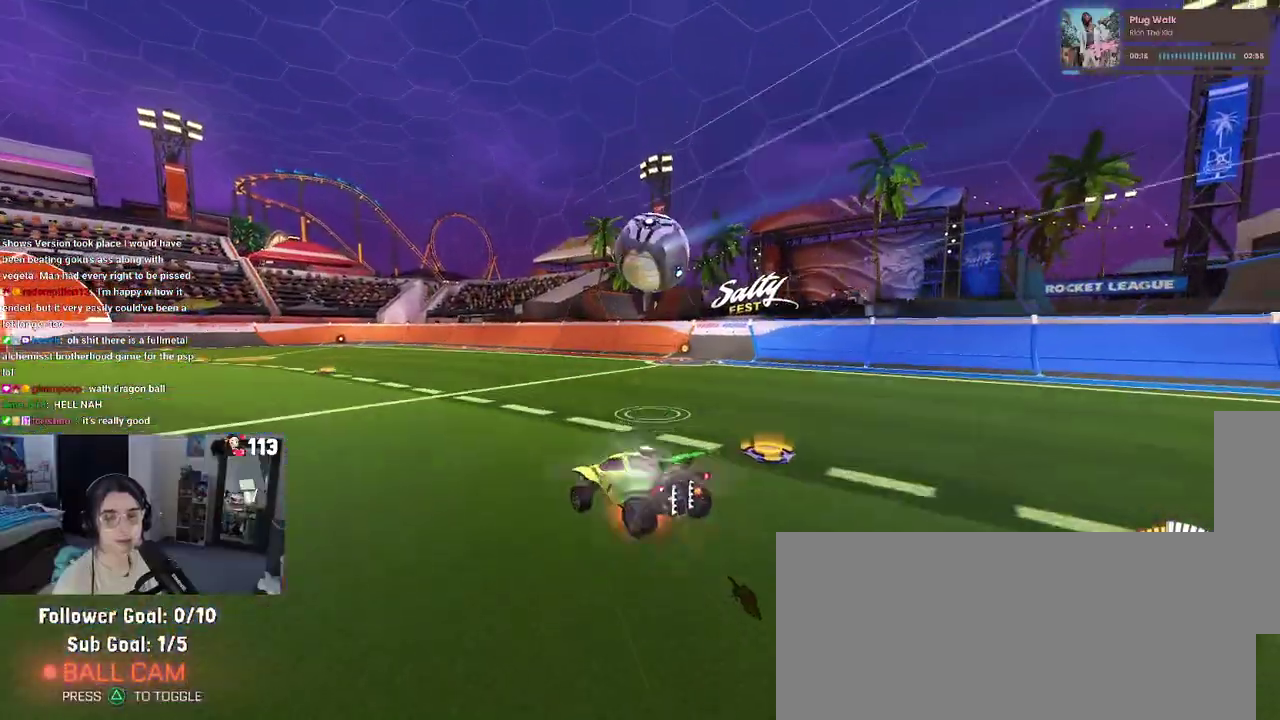
{"buttons": ["SQUARE", "R2"], "left_stick": "right", "right_stick": "center"}
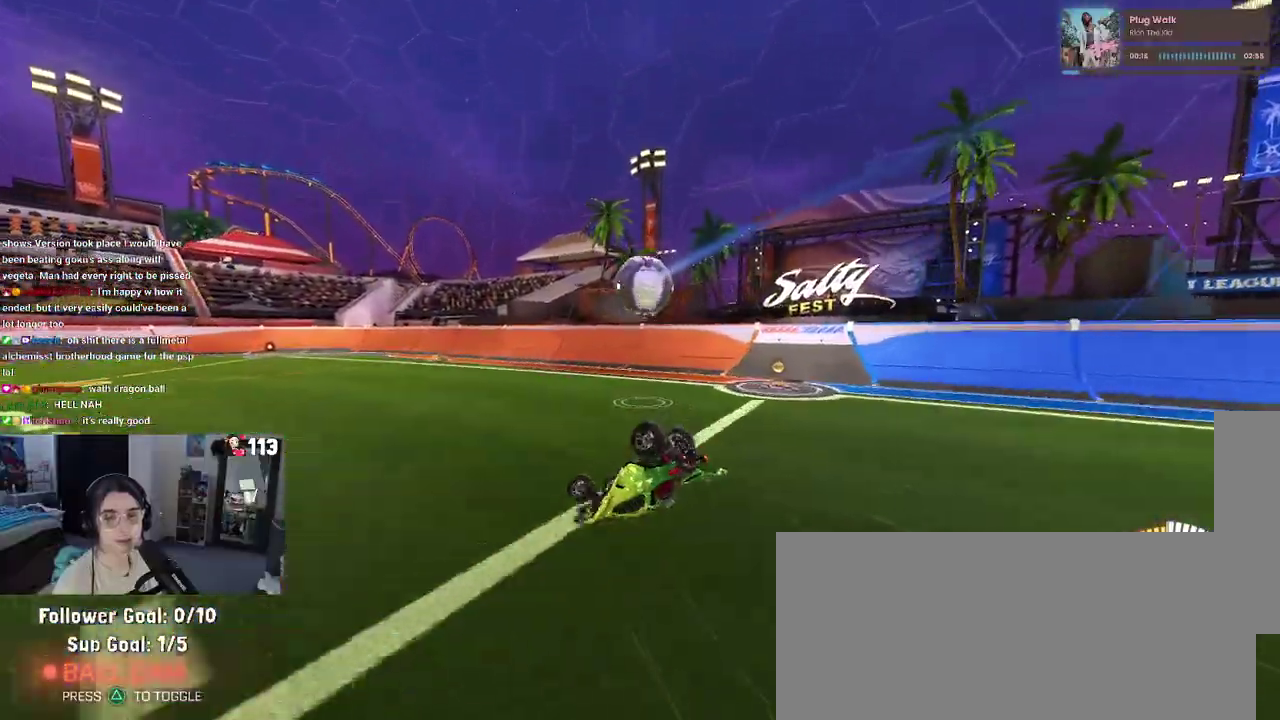
{"buttons": ["SQUARE", "R2"], "left_stick": "center", "right_stick": "center"}
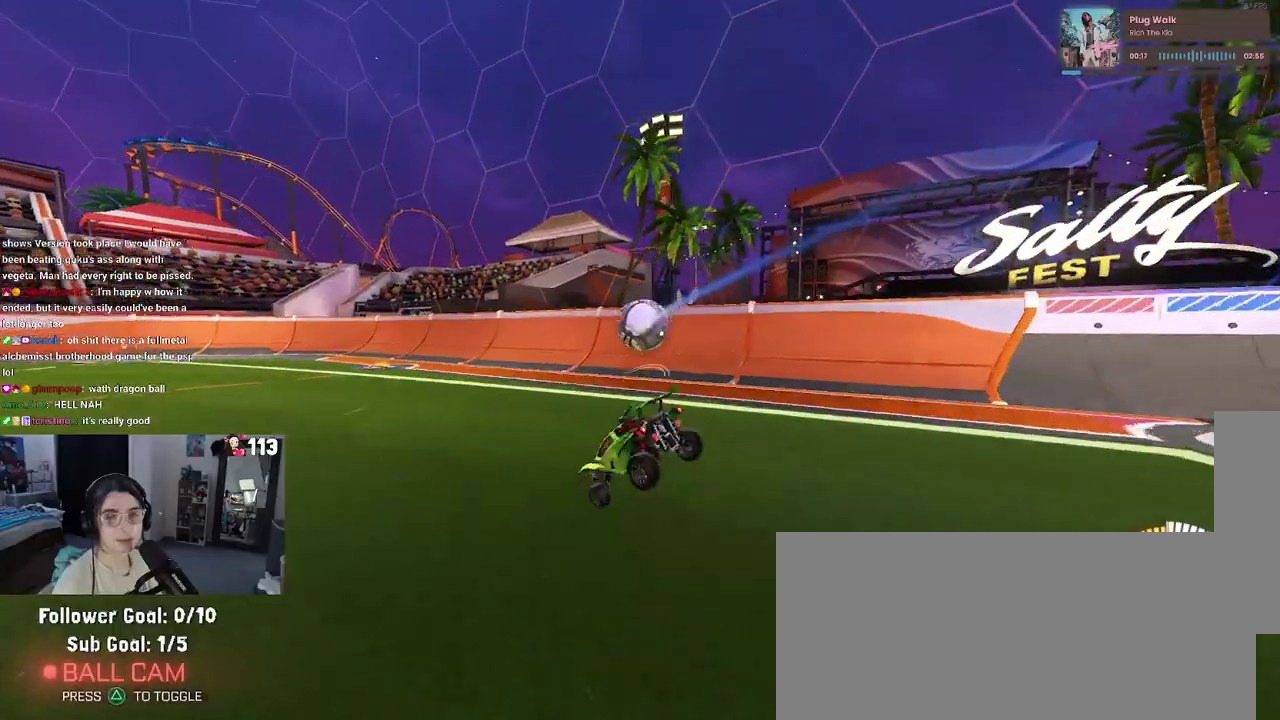
{"buttons": ["CROSS", "SQUARE", "R2"], "left_stick": "left", "right_stick": "center"}